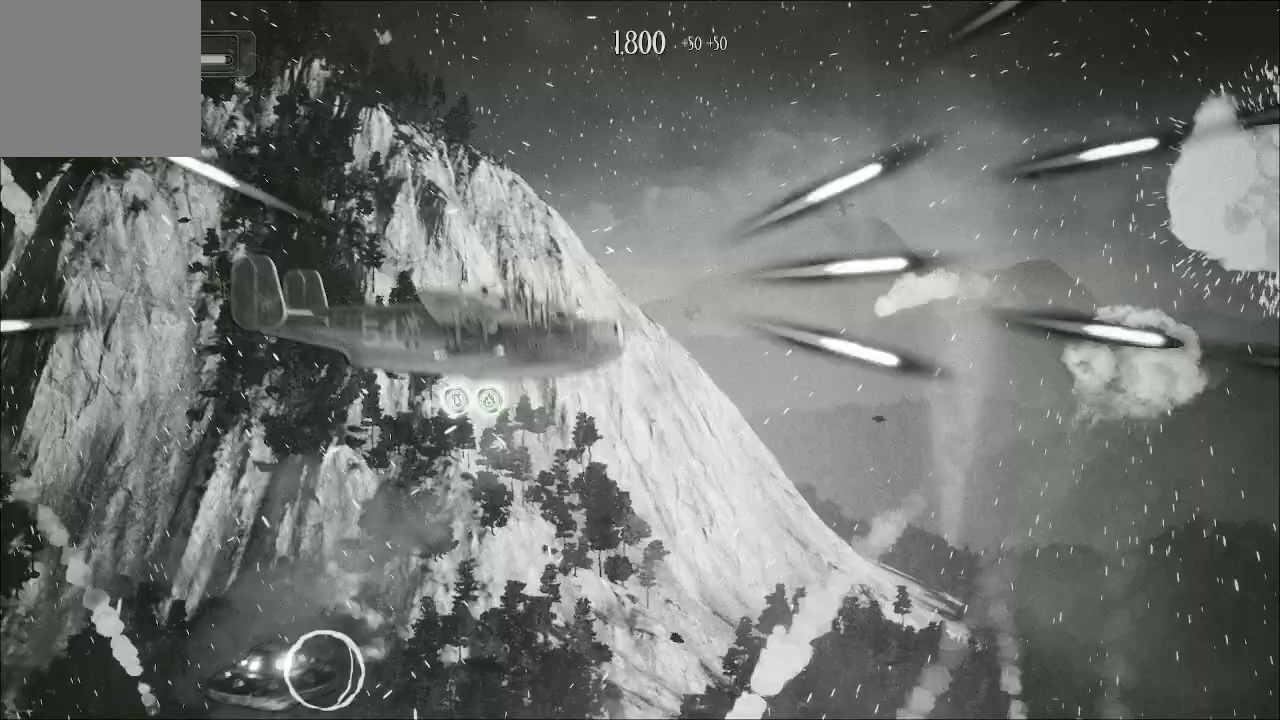
Gameplay with a controller (Xbox layout); each line is a JSON object with the inputs held at the frame after it. "events" lists button and stick changes between this image and that frame as [ms after this image, input, new state], when the widget could be followed in between.
{"buttons": ["A"], "left_stick": "down-left", "right_stick": "center", "events": [[67, "left_stick", "left"], [467, "left_stick", "down-left"]]}
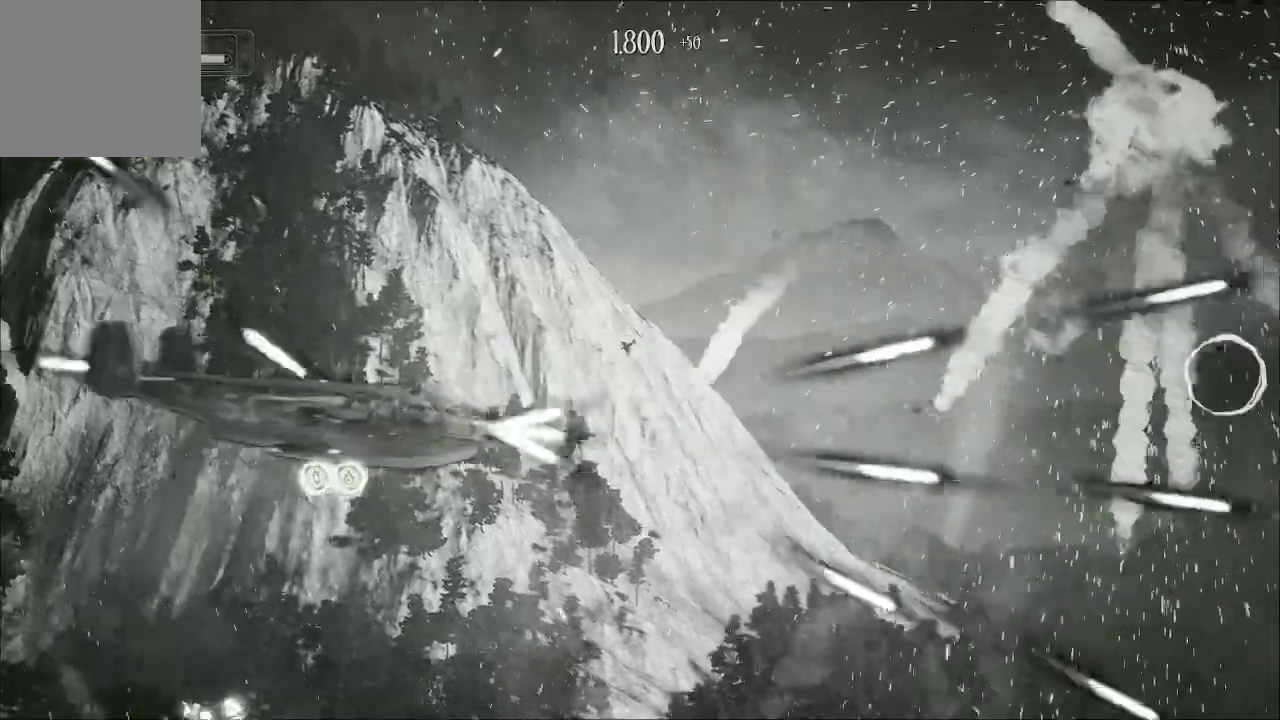
{"buttons": ["A"], "left_stick": "up-right", "right_stick": "center", "events": [[233, "left_stick", "down-right"], [300, "left_stick", "up-right"]]}
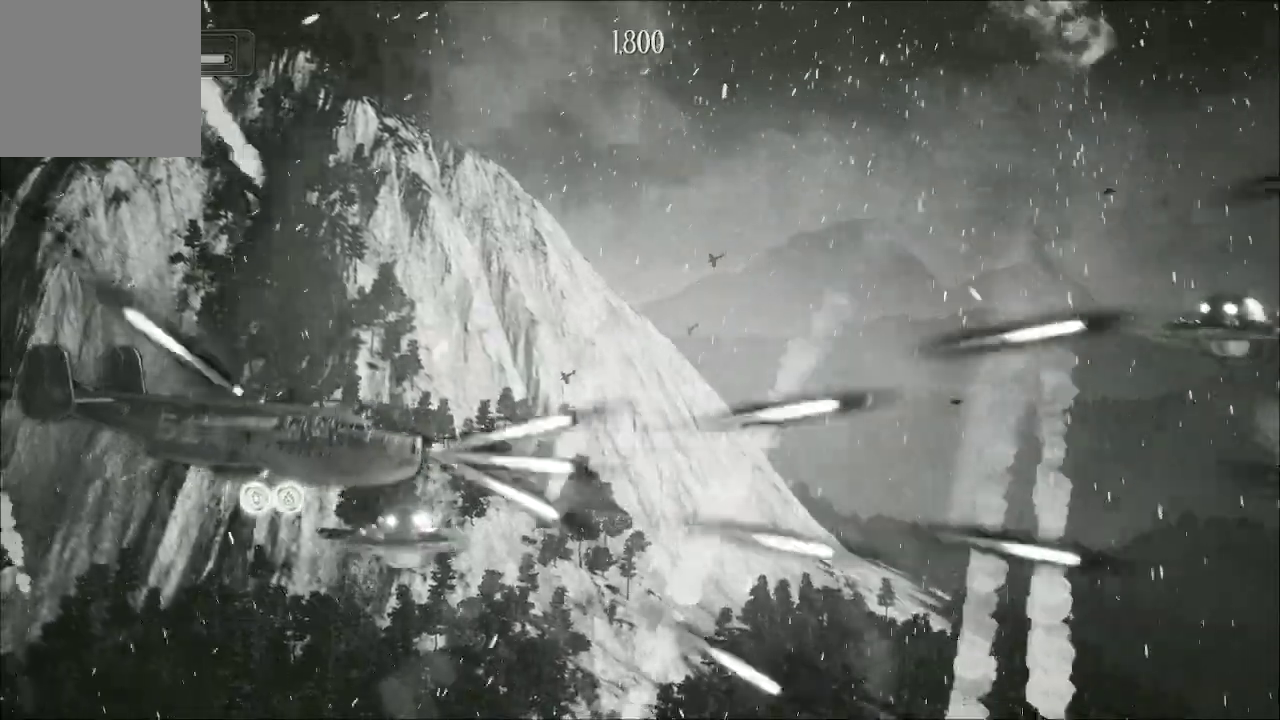
{"buttons": ["A"], "left_stick": "down", "right_stick": "center", "events": [[267, "left_stick", "down-right"], [367, "left_stick", "down"]]}
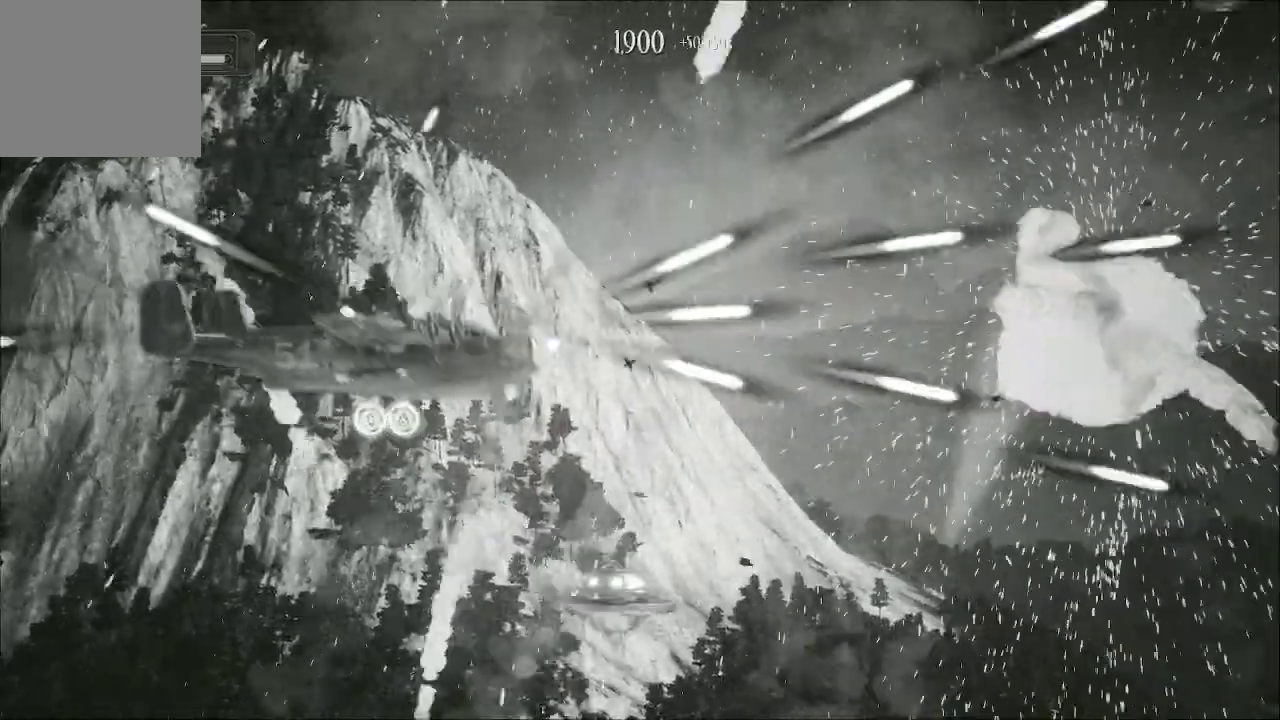
{"buttons": ["A"], "left_stick": "right", "right_stick": "center", "events": [[433, "left_stick", "right"]]}
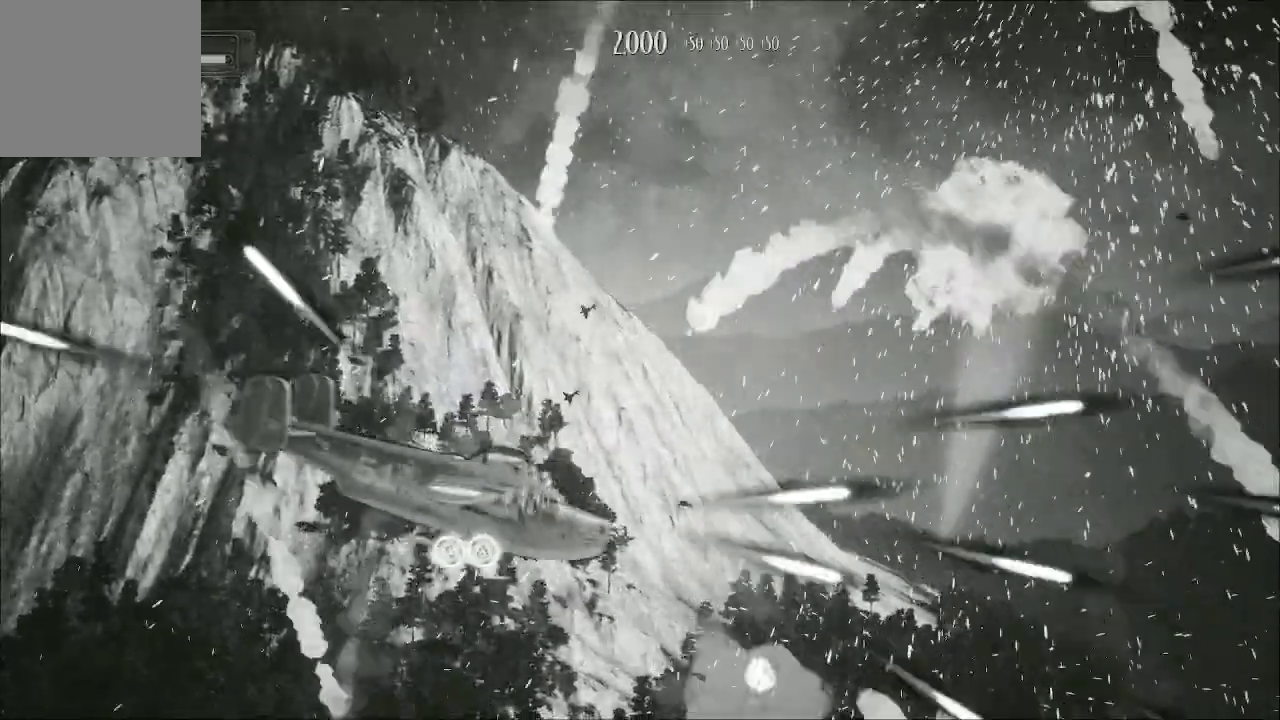
{"buttons": ["A"], "left_stick": "up", "right_stick": "center", "events": [[33, "left_stick", "up-right"], [300, "left_stick", "down-right"], [433, "left_stick", "up"]]}
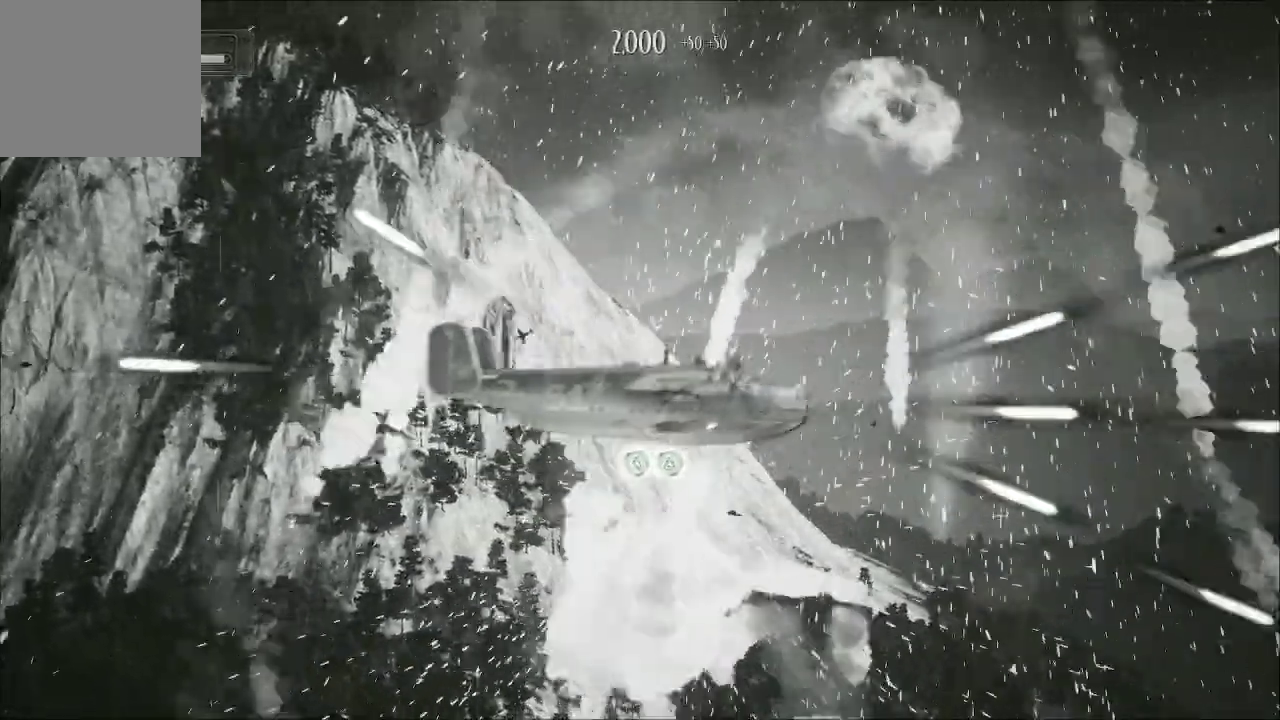
{"buttons": ["A"], "left_stick": "center", "right_stick": "center", "events": [[167, "left_stick", "up-left"], [400, "left_stick", "down"], [467, "left_stick", "center"]]}
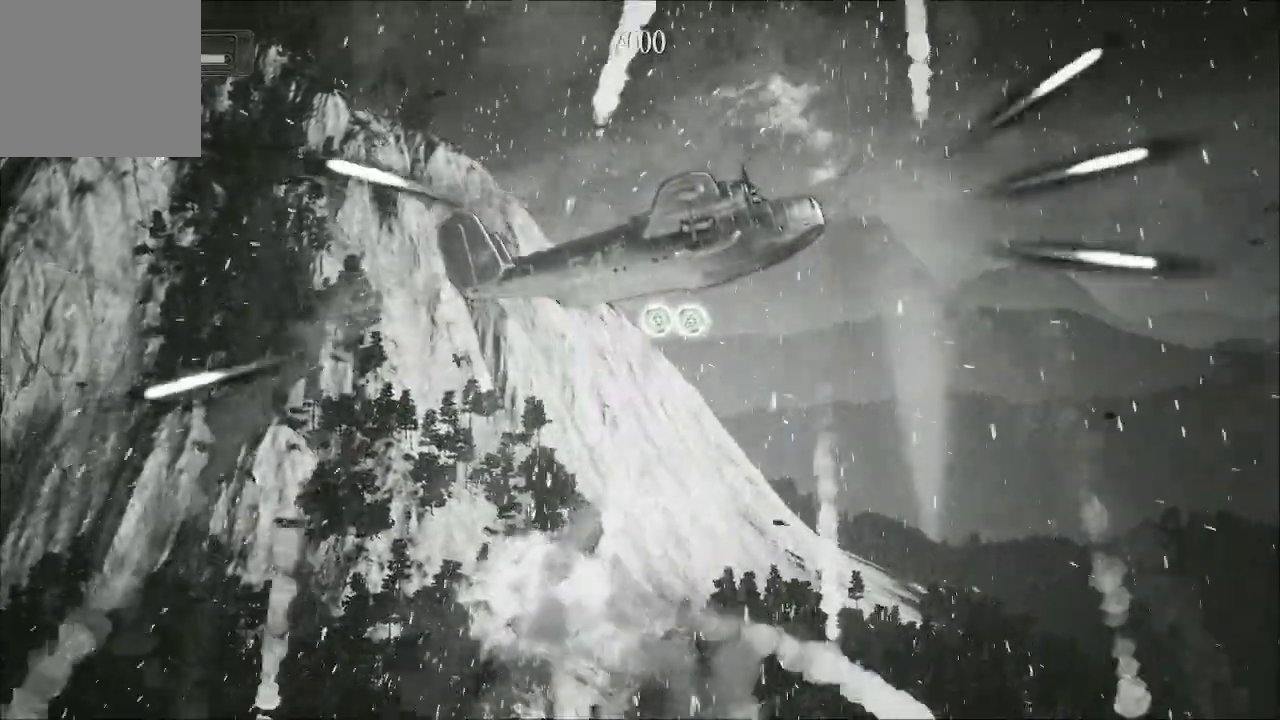
{"buttons": ["A"], "left_stick": "down", "right_stick": "center", "events": [[100, "left_stick", "left"], [333, "left_stick", "down-left"], [433, "left_stick", "down"]]}
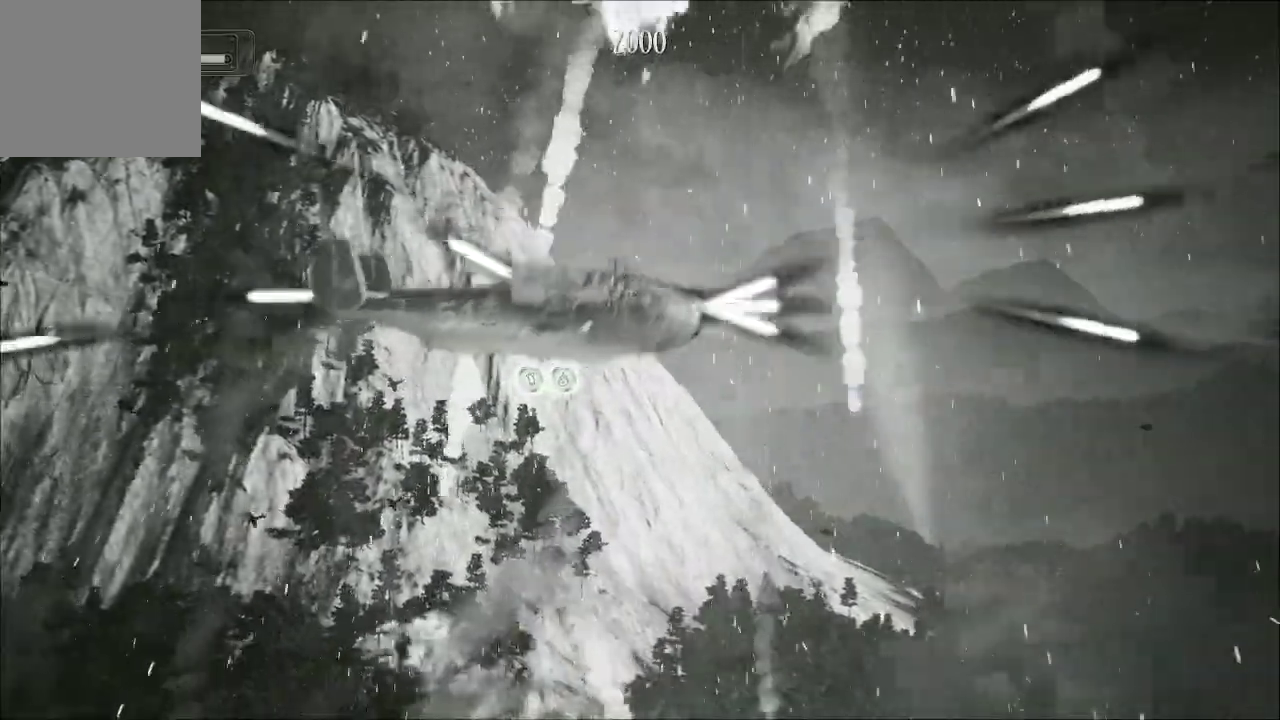
{"buttons": ["A"], "left_stick": "down-left", "right_stick": "center", "events": [[167, "left_stick", "up-right"], [367, "left_stick", "up-left"], [467, "left_stick", "down-left"]]}
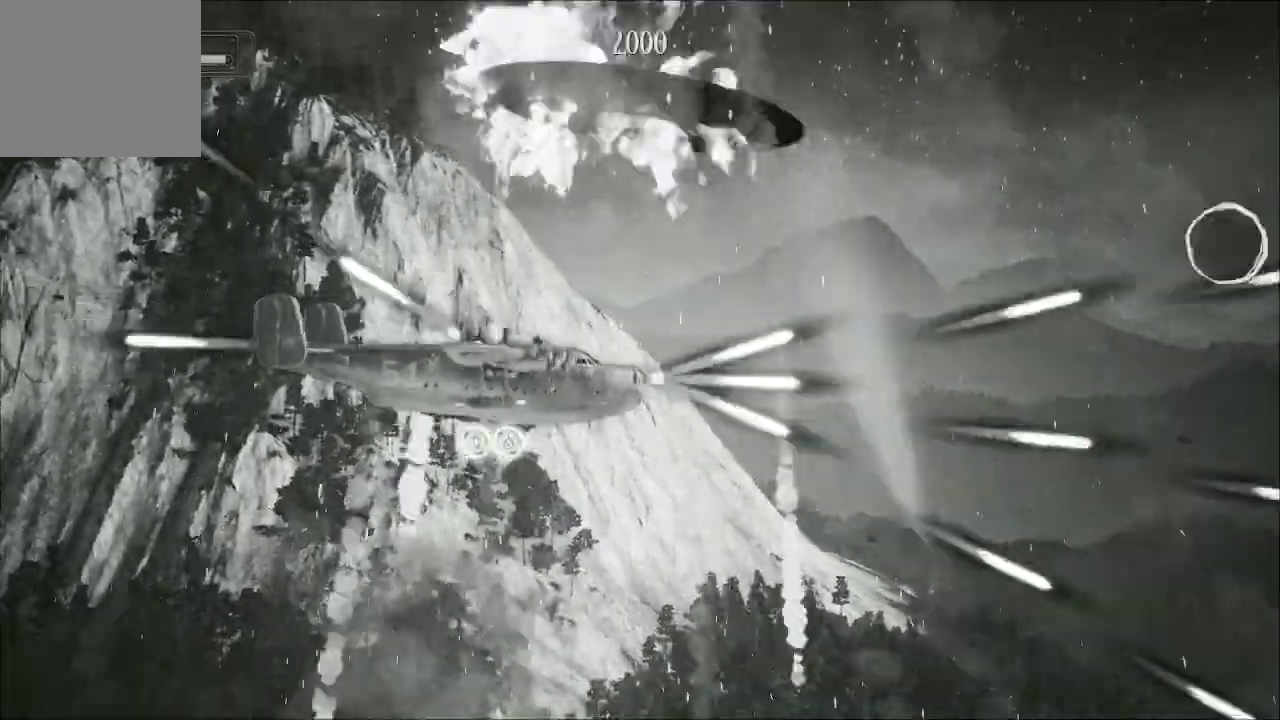
{"buttons": ["A"], "left_stick": "up", "right_stick": "center", "events": [[267, "left_stick", "up-left"], [433, "left_stick", "up"]]}
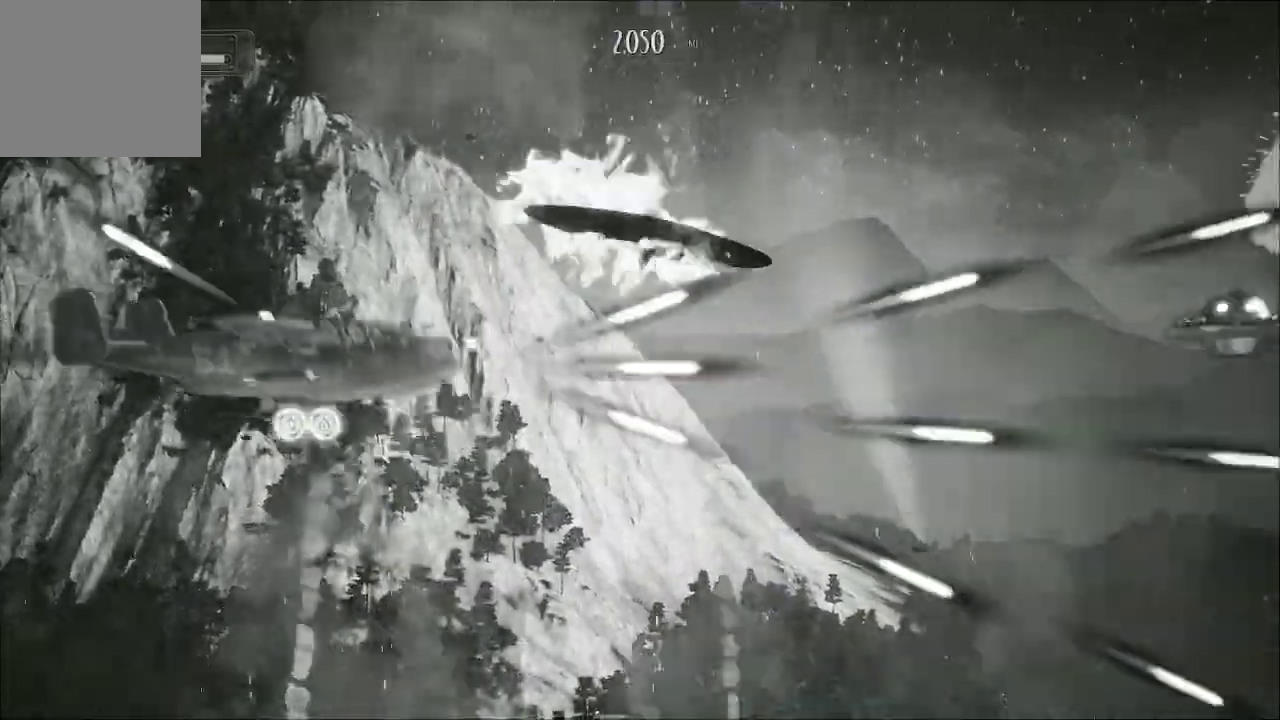
{"buttons": ["A"], "left_stick": "down", "right_stick": "center", "events": [[100, "left_stick", "up-right"], [300, "left_stick", "down-right"], [367, "left_stick", "down"]]}
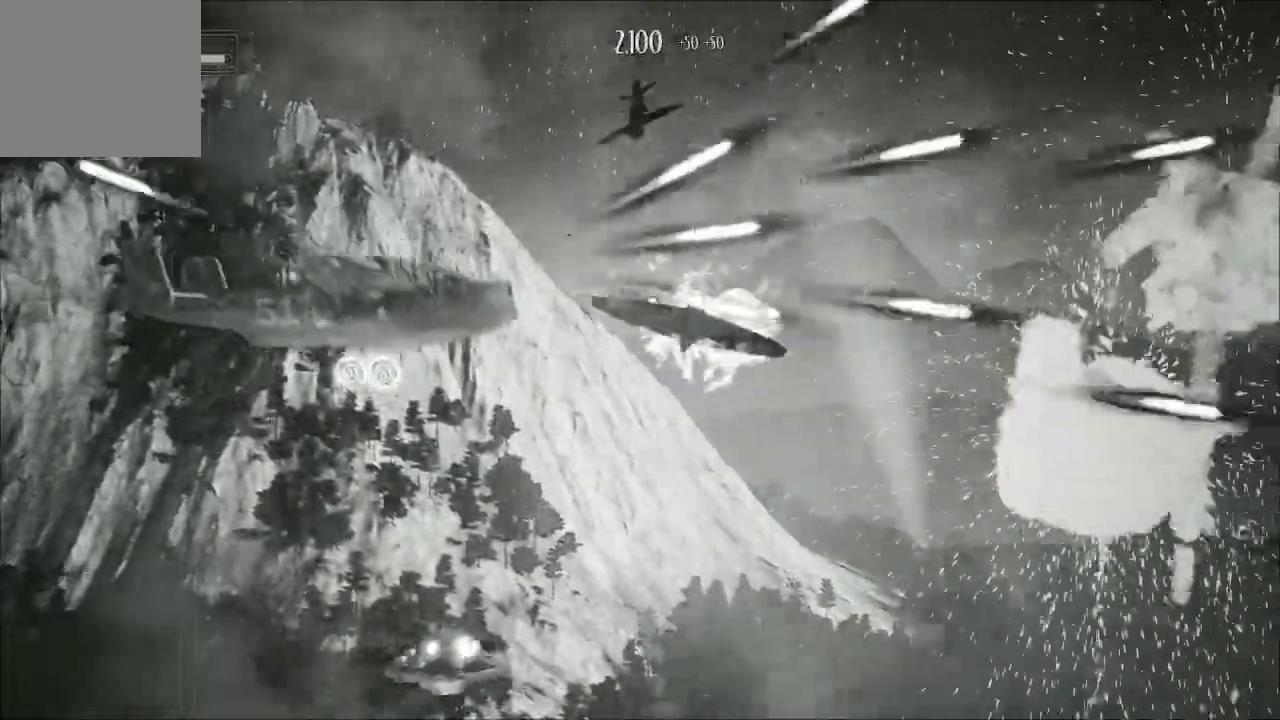
{"buttons": ["A"], "left_stick": "down", "right_stick": "center", "events": [[167, "left_stick", "right"], [367, "left_stick", "down-right"], [500, "left_stick", "down"]]}
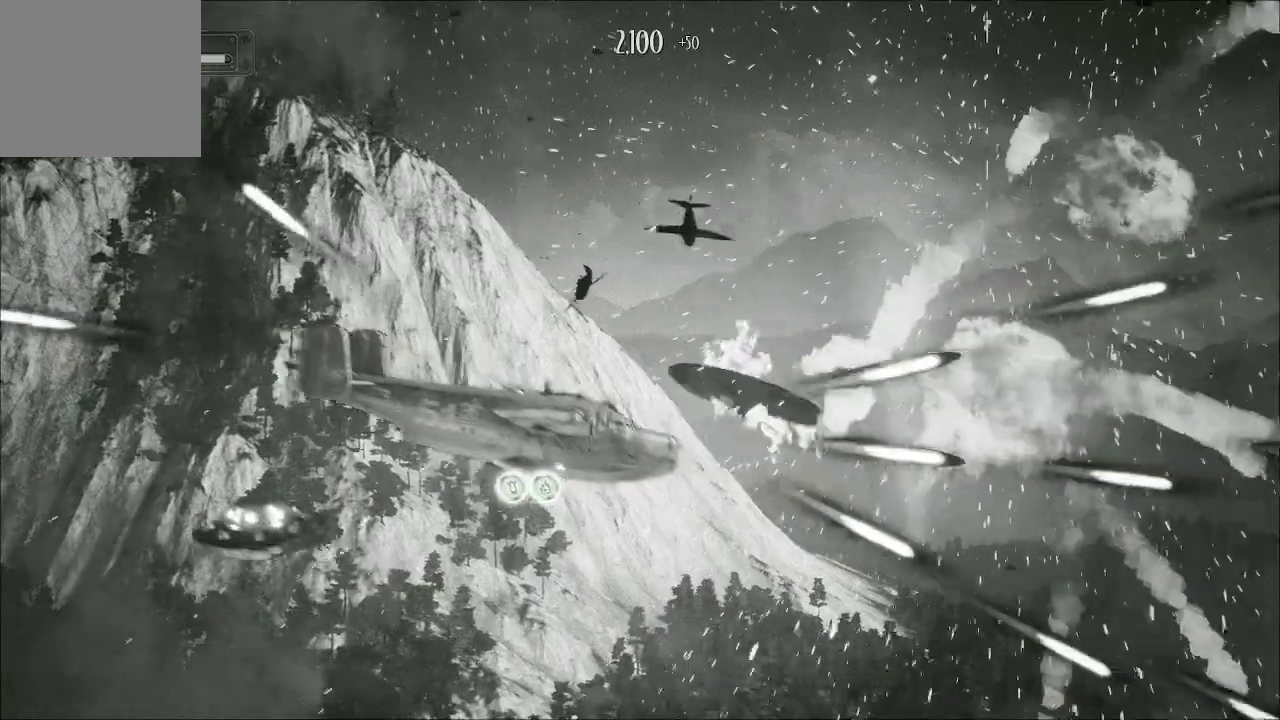
{"buttons": ["A"], "left_stick": "up-left", "right_stick": "center", "events": [[233, "left_stick", "left"], [300, "left_stick", "up-left"]]}
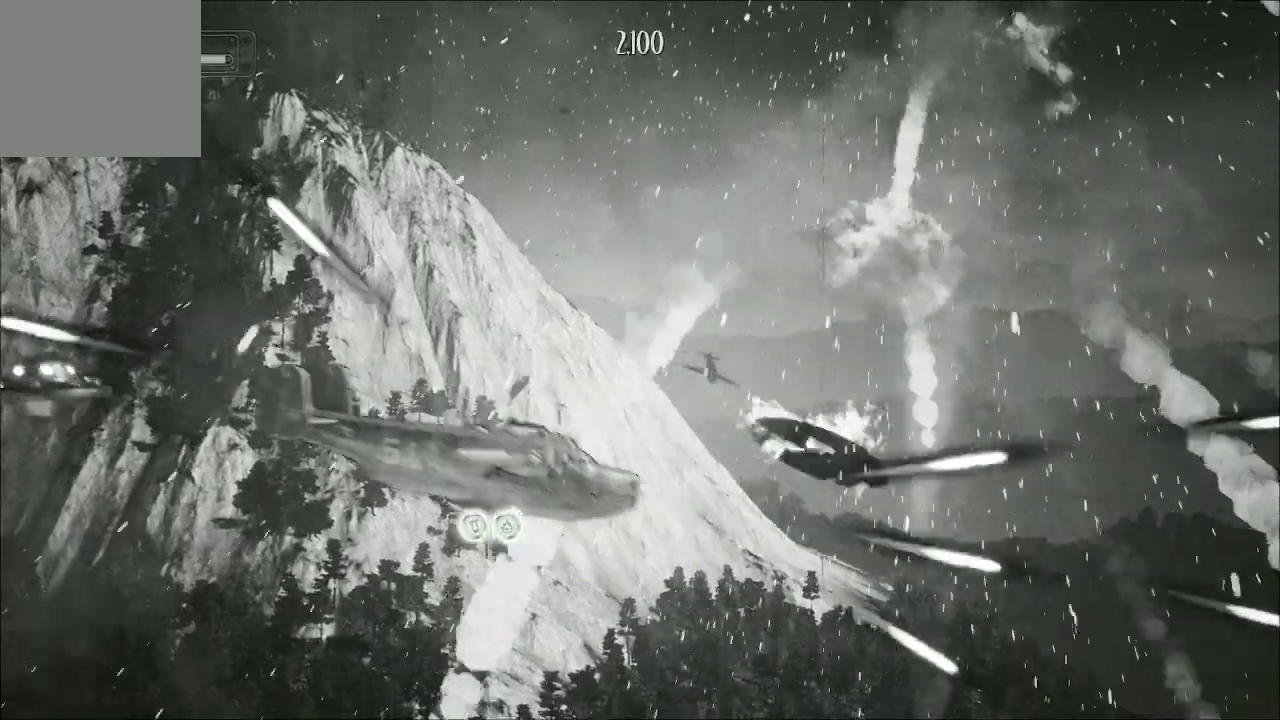
{"buttons": ["A"], "left_stick": "up-right", "right_stick": "center", "events": [[167, "left_stick", "up"], [367, "left_stick", "up-right"]]}
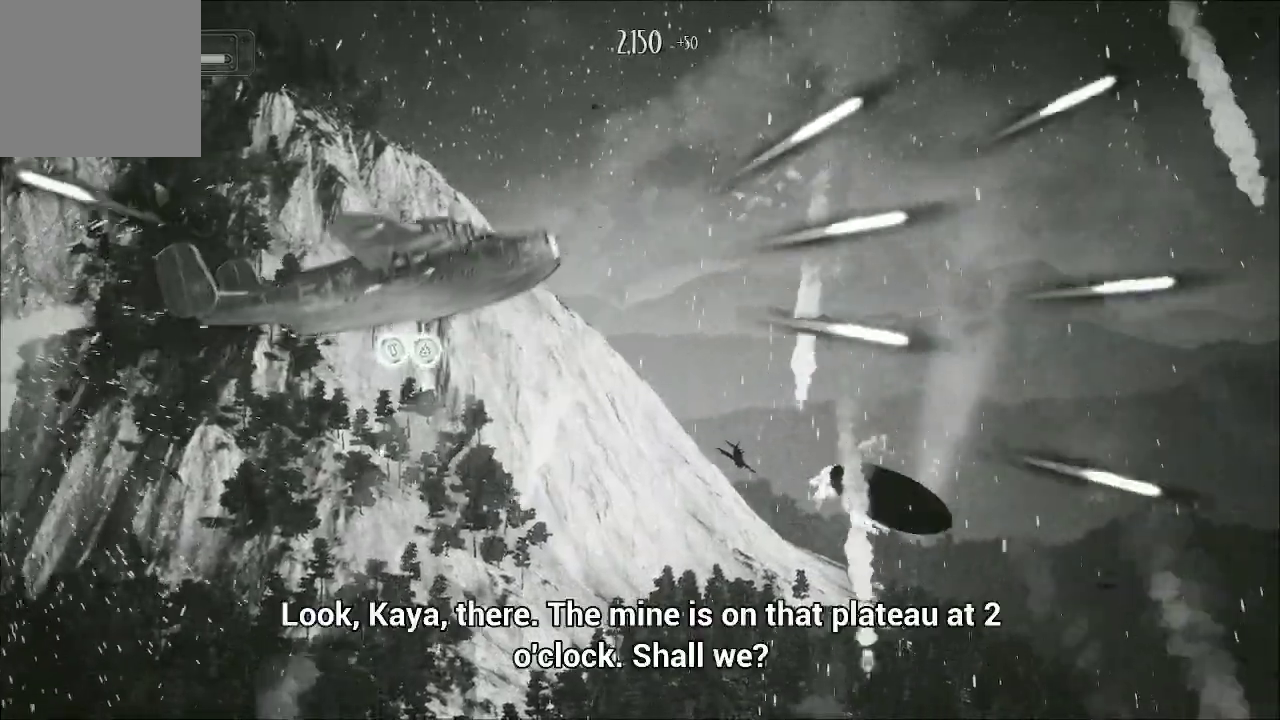
{"buttons": ["A"], "left_stick": "down", "right_stick": "center", "events": [[300, "left_stick", "down-right"], [367, "left_stick", "down"]]}
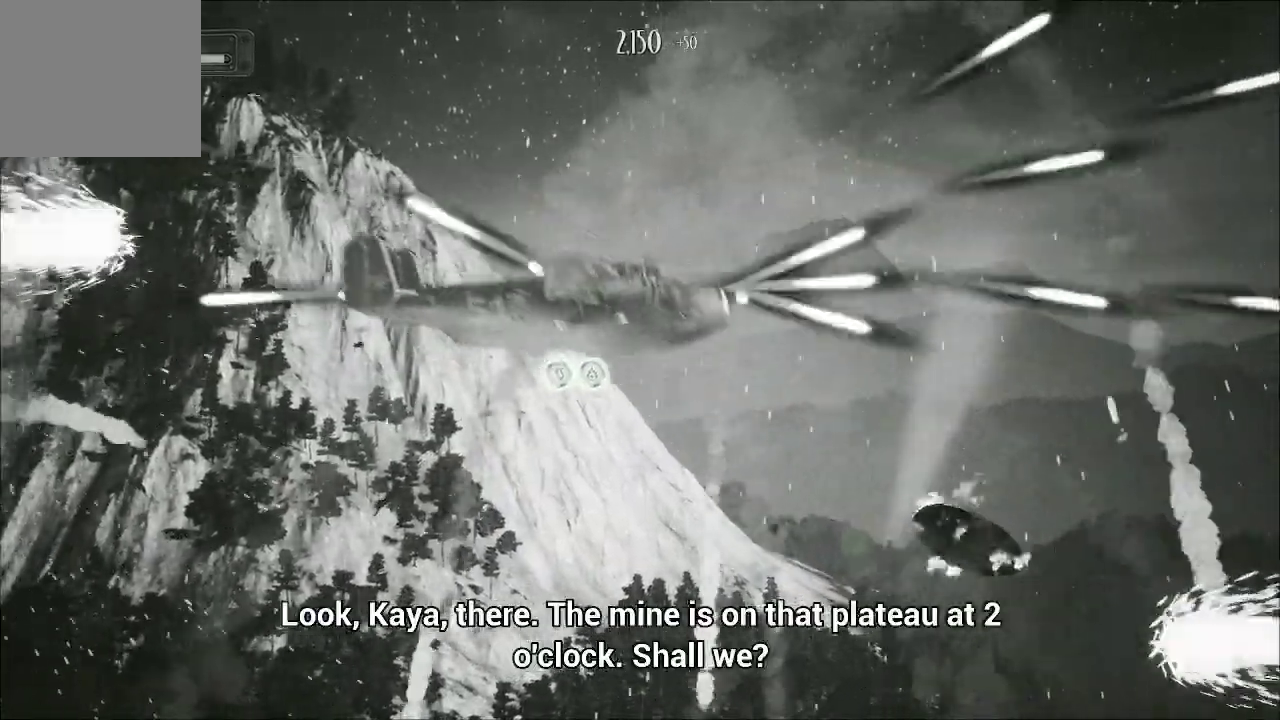
{"buttons": ["A"], "left_stick": "down-right", "right_stick": "center", "events": [[33, "left_stick", "down-left"], [400, "left_stick", "down-right"]]}
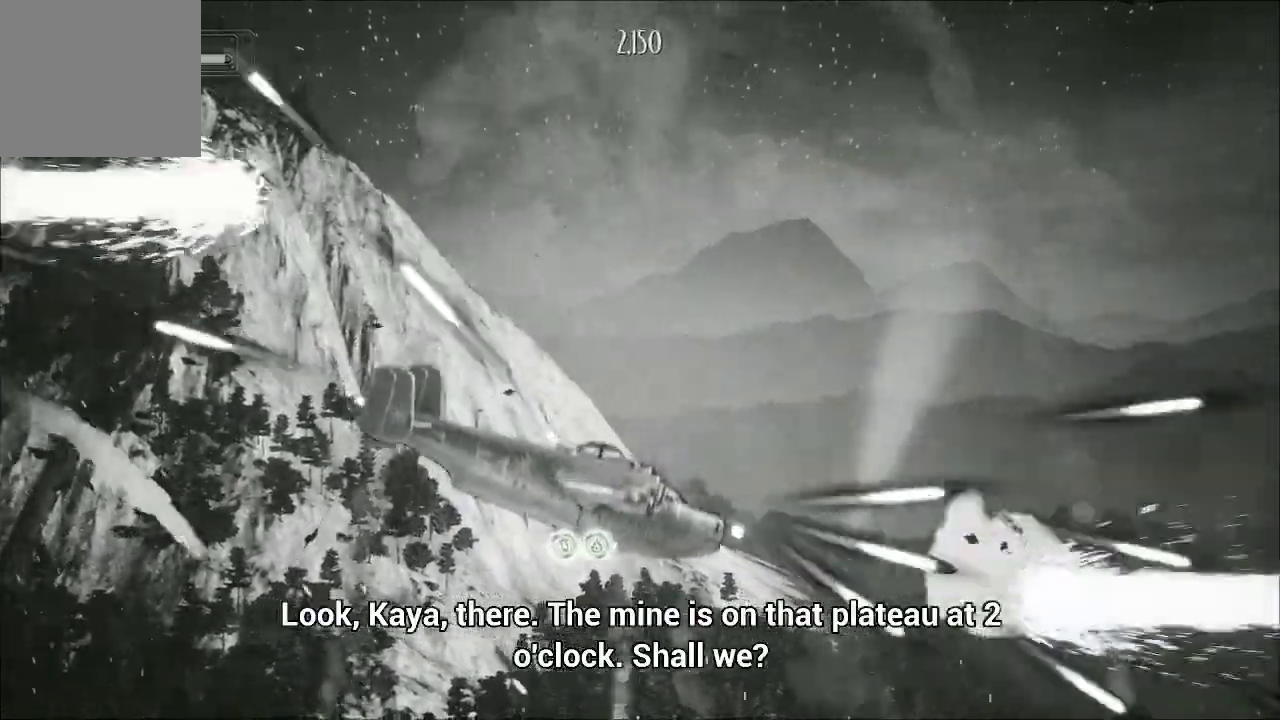
{"buttons": ["A"], "left_stick": "up-left", "right_stick": "center", "events": [[100, "left_stick", "up-right"], [367, "left_stick", "up-left"]]}
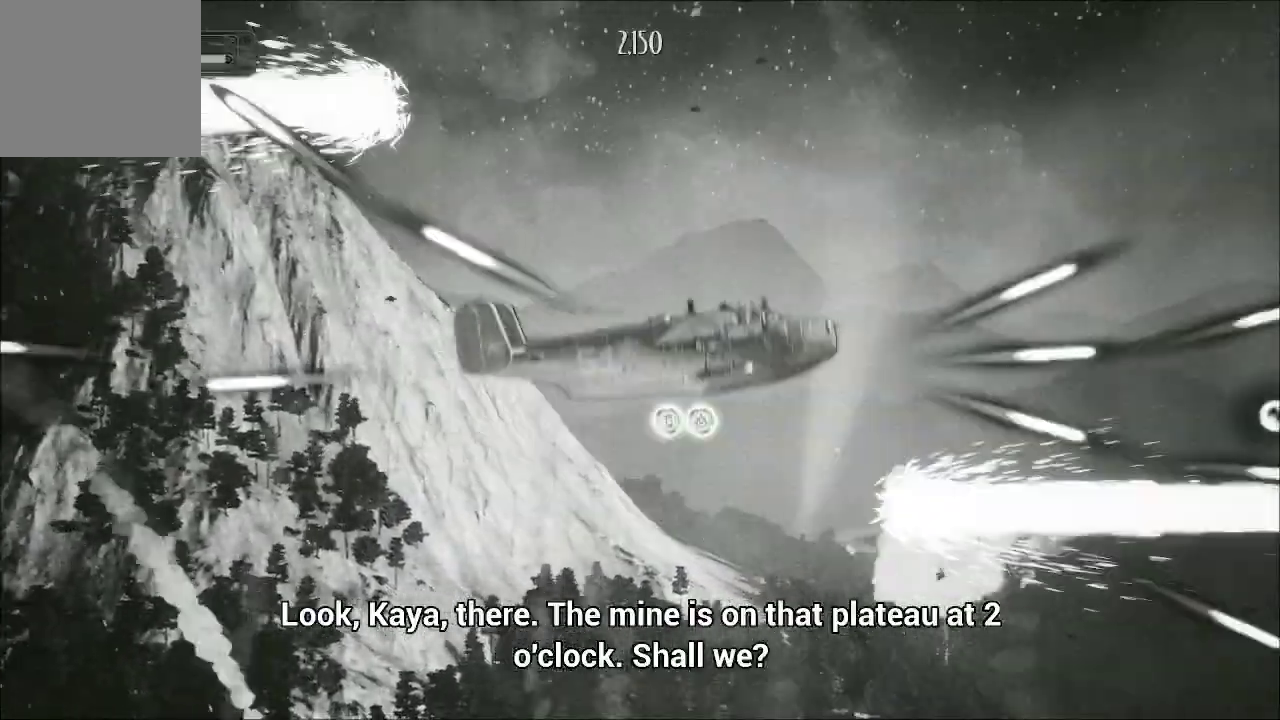
{"buttons": ["A"], "left_stick": "down-left", "right_stick": "center", "events": [[67, "left_stick", "down"], [200, "left_stick", "down-left"]]}
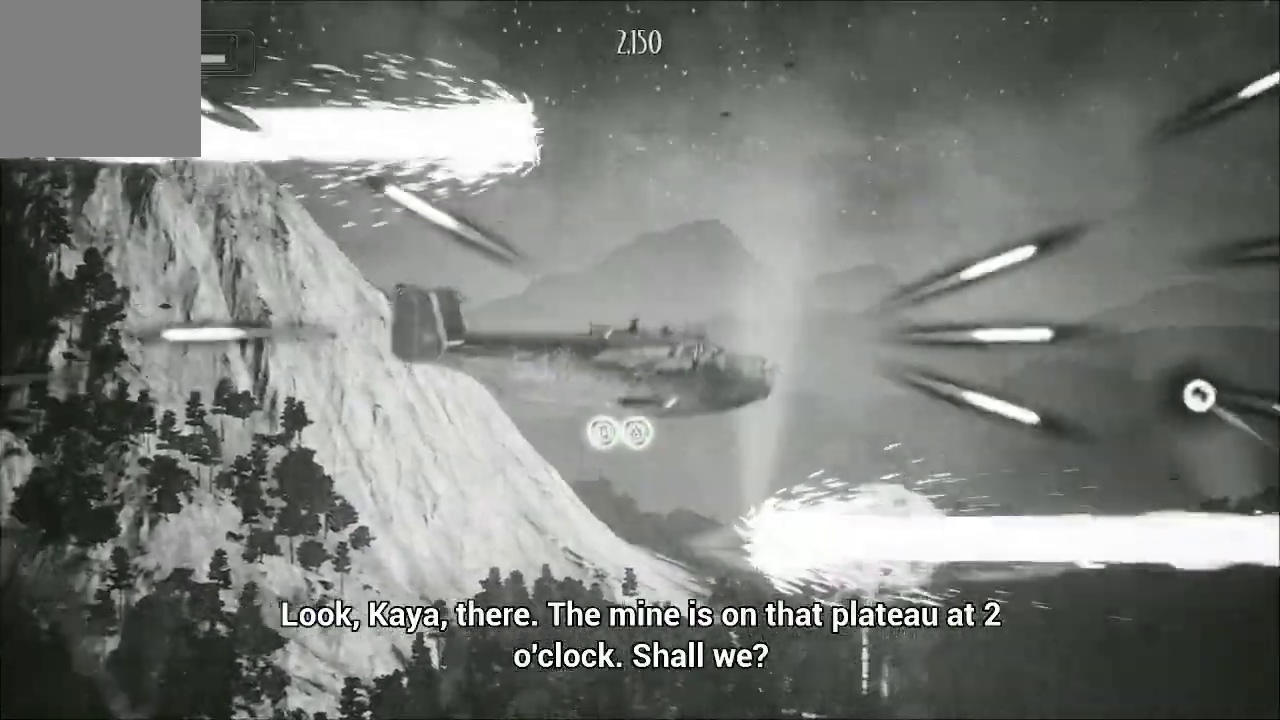
{"buttons": ["A"], "left_stick": "up", "right_stick": "center", "events": [[67, "left_stick", "down"], [167, "left_stick", "down-right"], [267, "left_stick", "center"], [400, "left_stick", "up"]]}
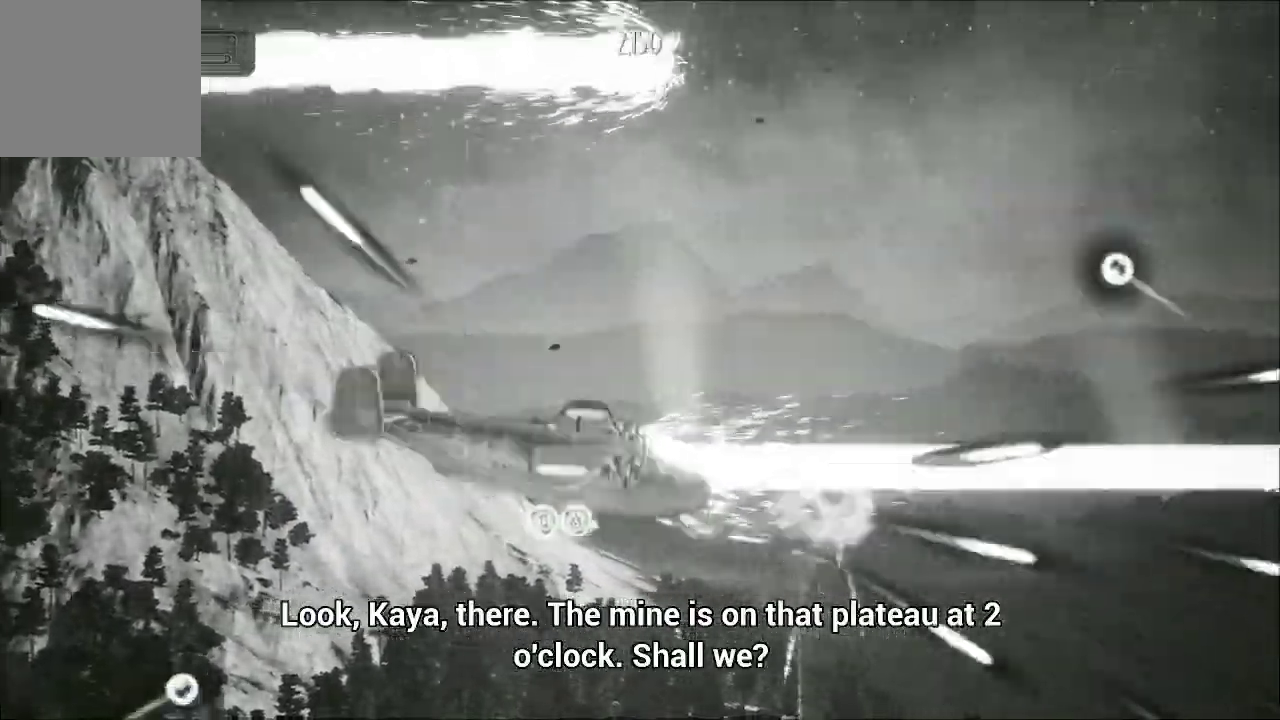
{"buttons": ["A"], "left_stick": "right", "right_stick": "center", "events": [[33, "left_stick", "up-left"], [500, "left_stick", "right"]]}
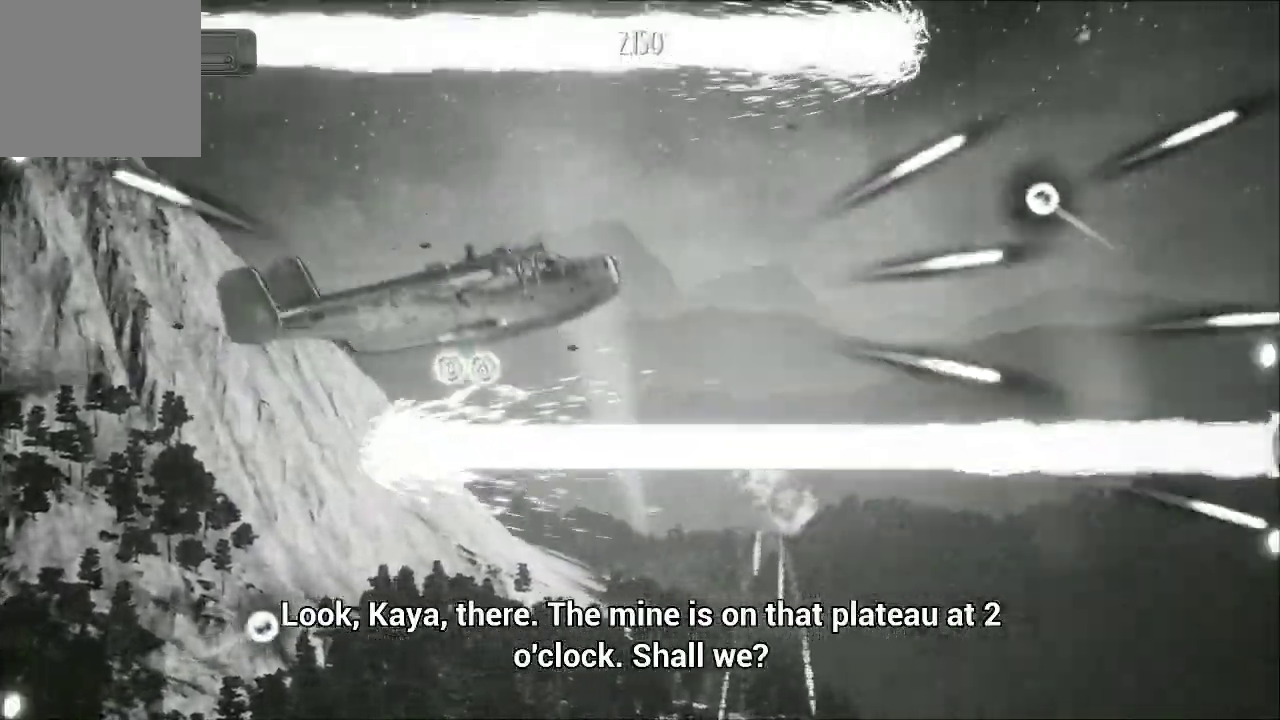
{"buttons": ["A"], "left_stick": "center", "right_stick": "center", "events": [[267, "left_stick", "center"]]}
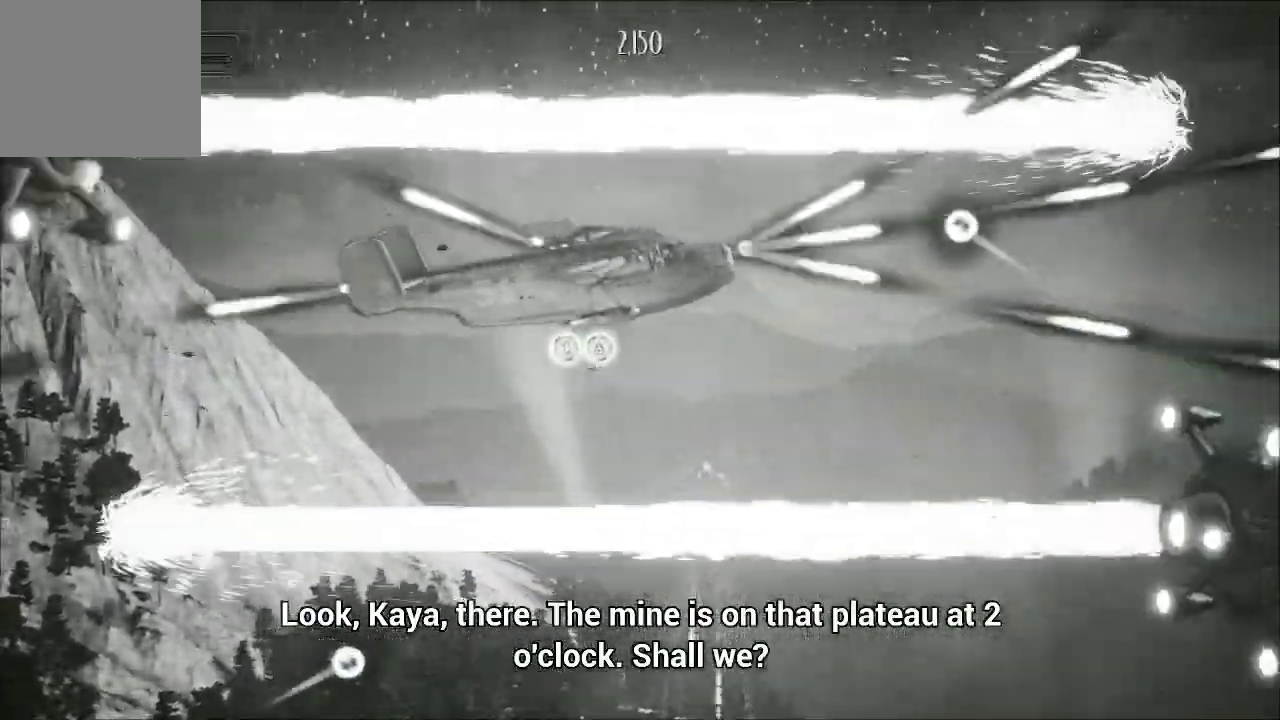
{"buttons": ["A"], "left_stick": "center", "right_stick": "center", "events": [[133, "left_stick", "down-right"], [333, "left_stick", "center"]]}
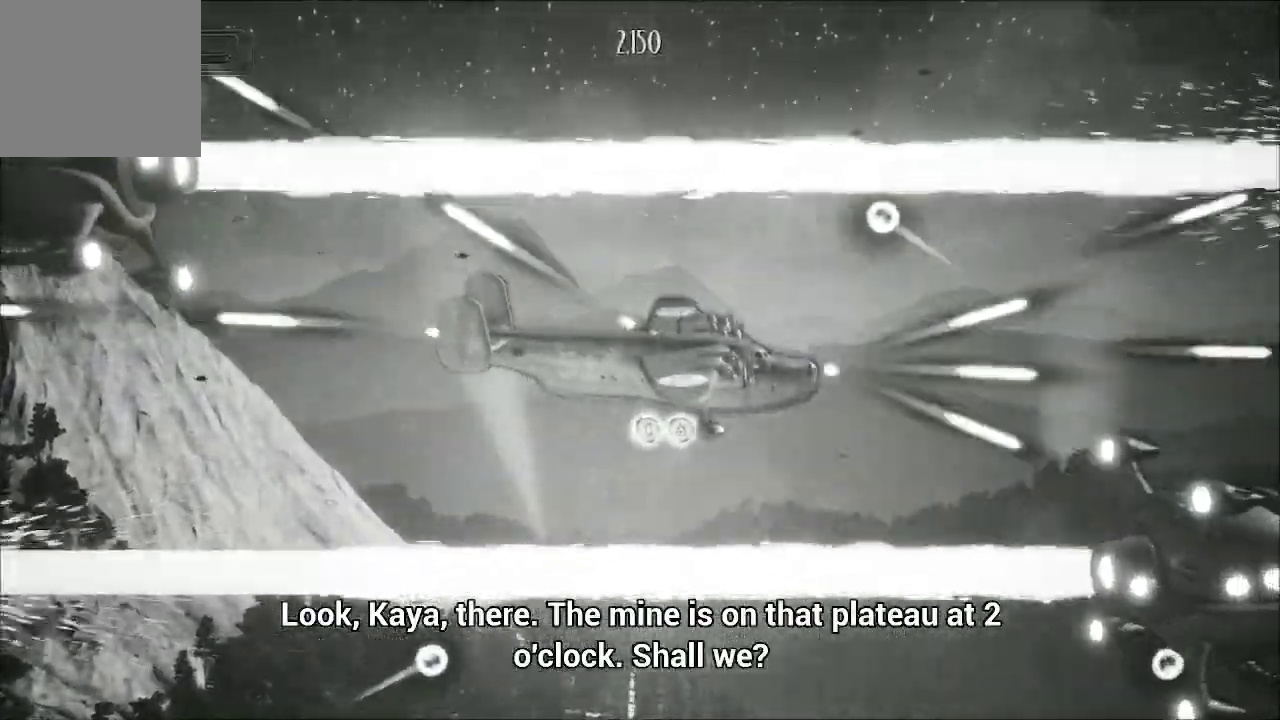
{"buttons": ["A"], "left_stick": "down-left", "right_stick": "center", "events": [[33, "left_stick", "left"], [167, "left_stick", "center"], [267, "left_stick", "left"], [433, "left_stick", "down-left"]]}
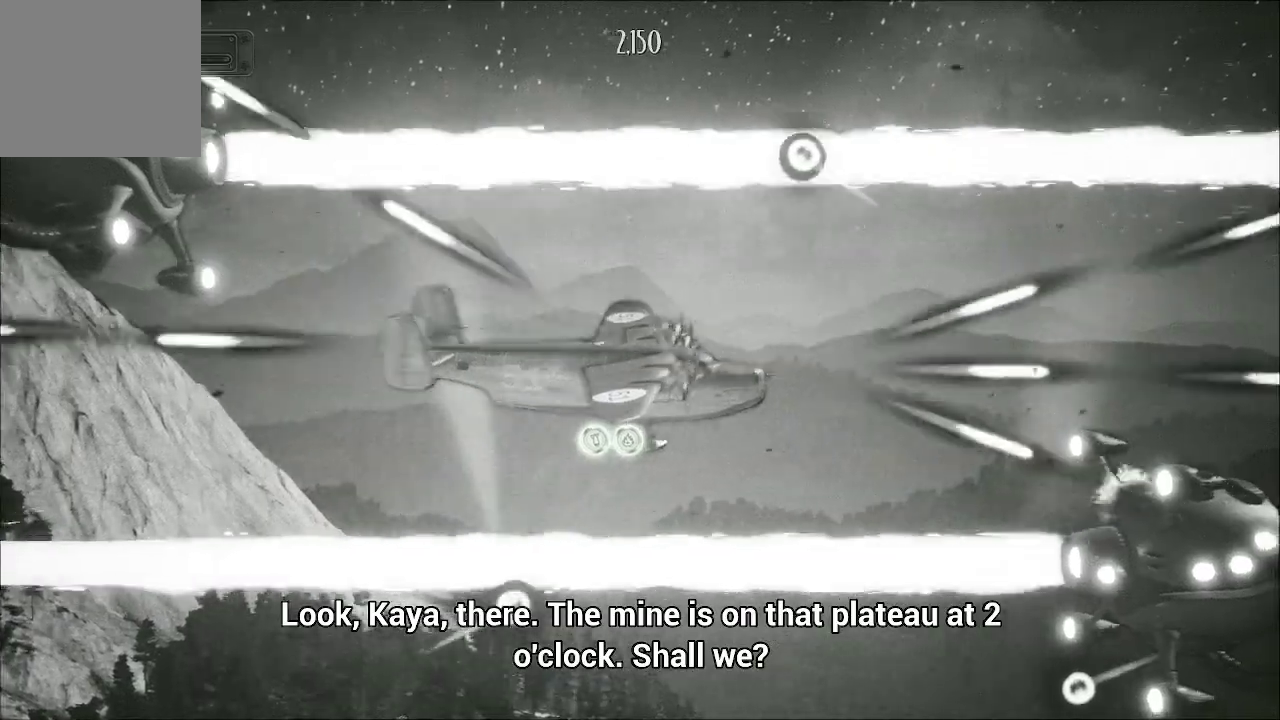
{"buttons": ["A"], "left_stick": "left", "right_stick": "center", "events": [[100, "left_stick", "center"], [333, "left_stick", "left"]]}
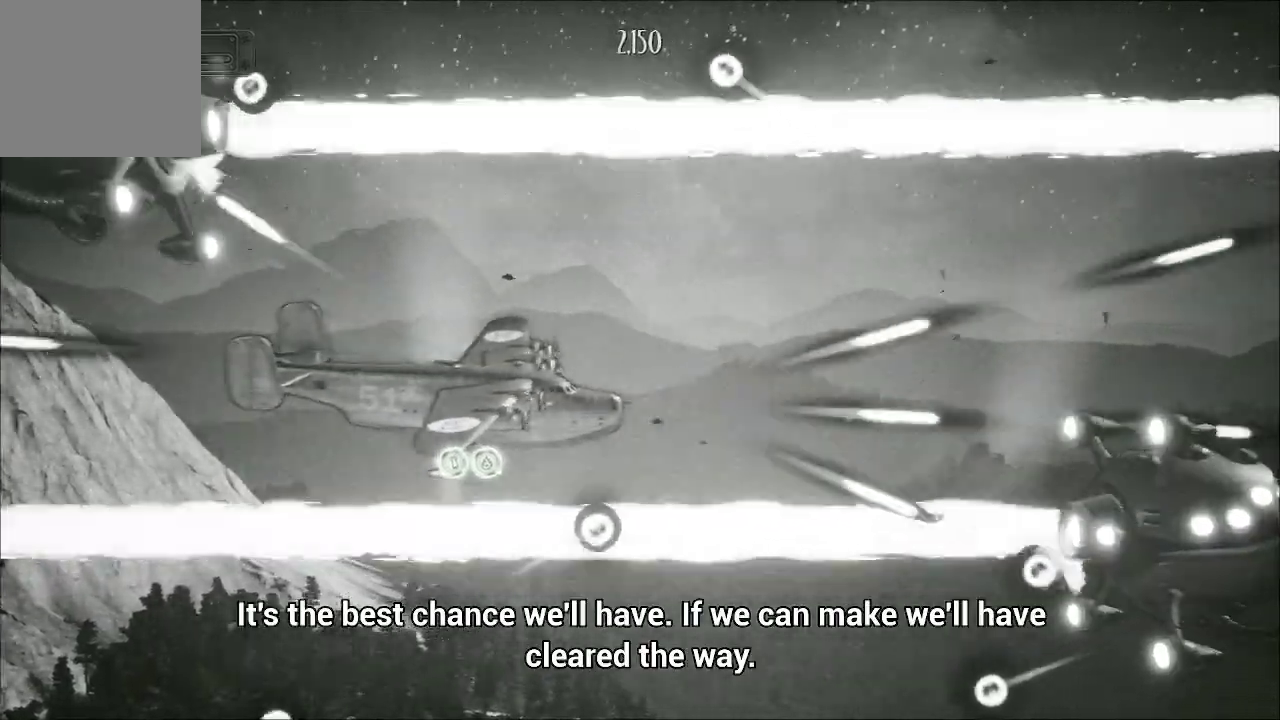
{"buttons": ["A"], "left_stick": "up-right", "right_stick": "center", "events": [[33, "left_stick", "center"], [167, "left_stick", "up-right"]]}
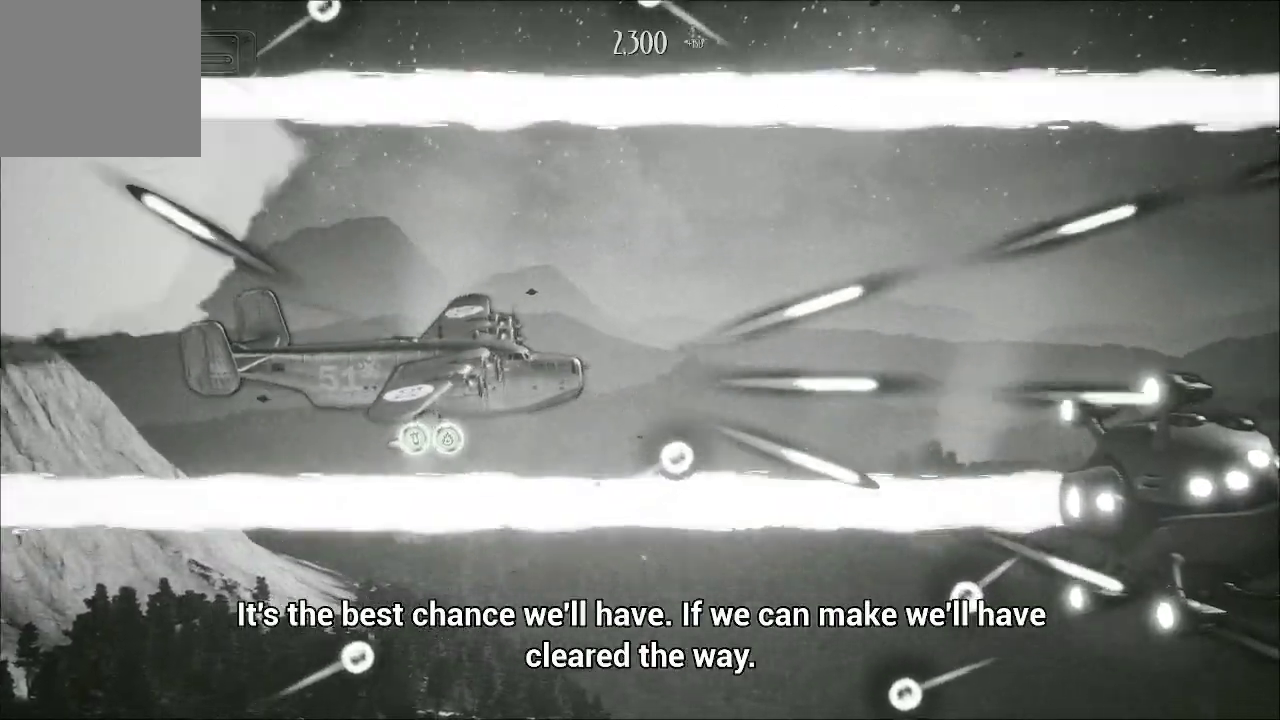
{"buttons": ["A"], "left_stick": "center", "right_stick": "center", "events": [[67, "left_stick", "center"], [367, "left_stick", "down-right"], [467, "left_stick", "center"]]}
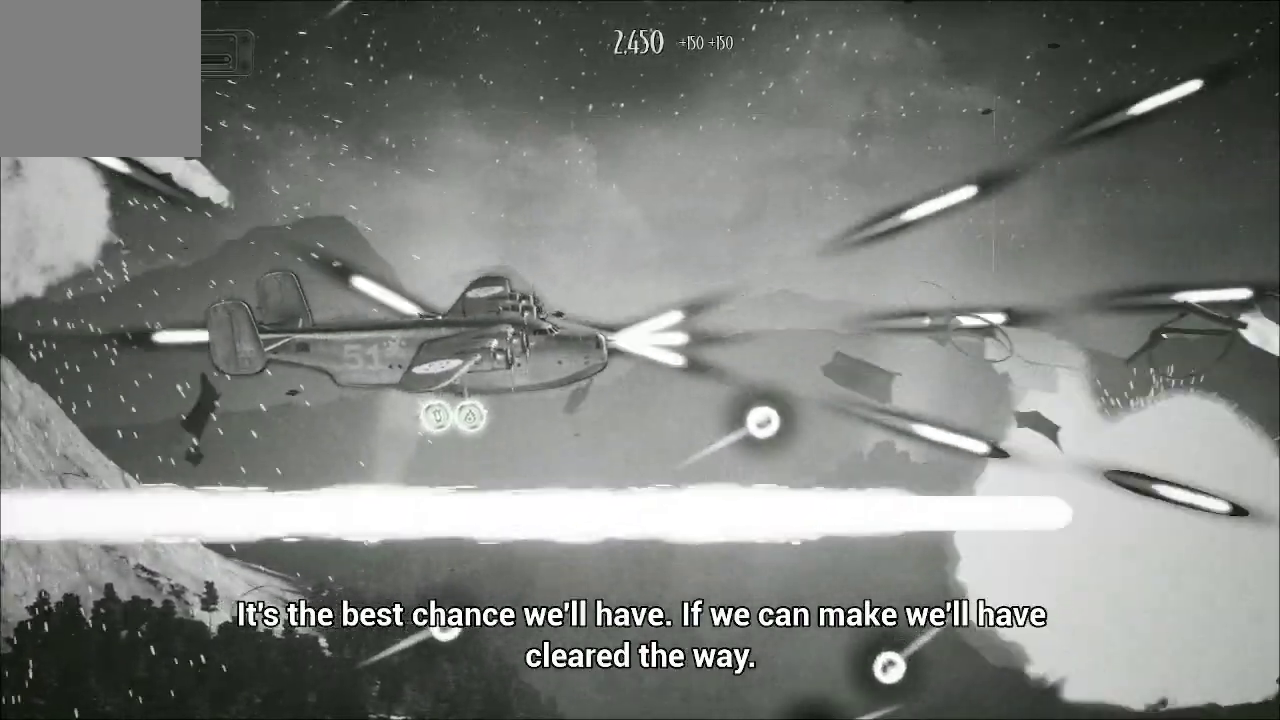
{"buttons": ["A"], "left_stick": "up", "right_stick": "center", "events": [[67, "left_stick", "right"], [233, "left_stick", "center"], [400, "left_stick", "up"]]}
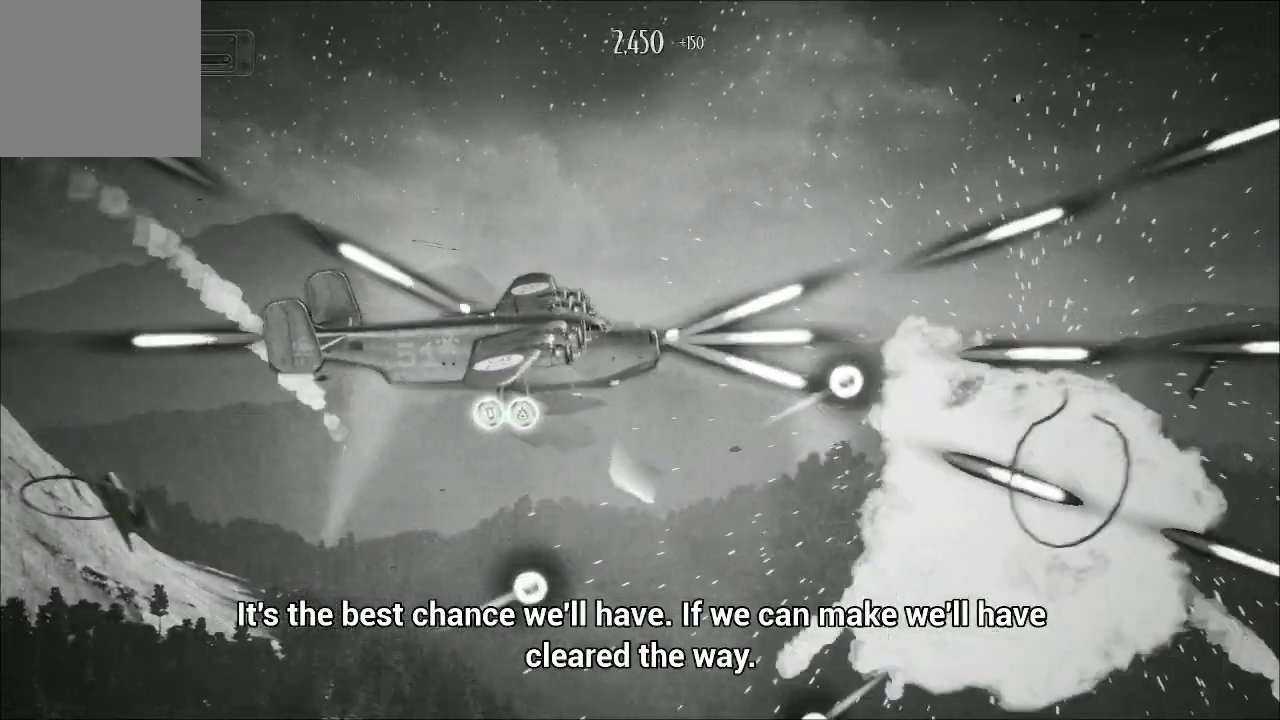
{"buttons": ["A"], "left_stick": "right", "right_stick": "center", "events": [[33, "left_stick", "up-left"], [133, "left_stick", "center"], [500, "left_stick", "right"]]}
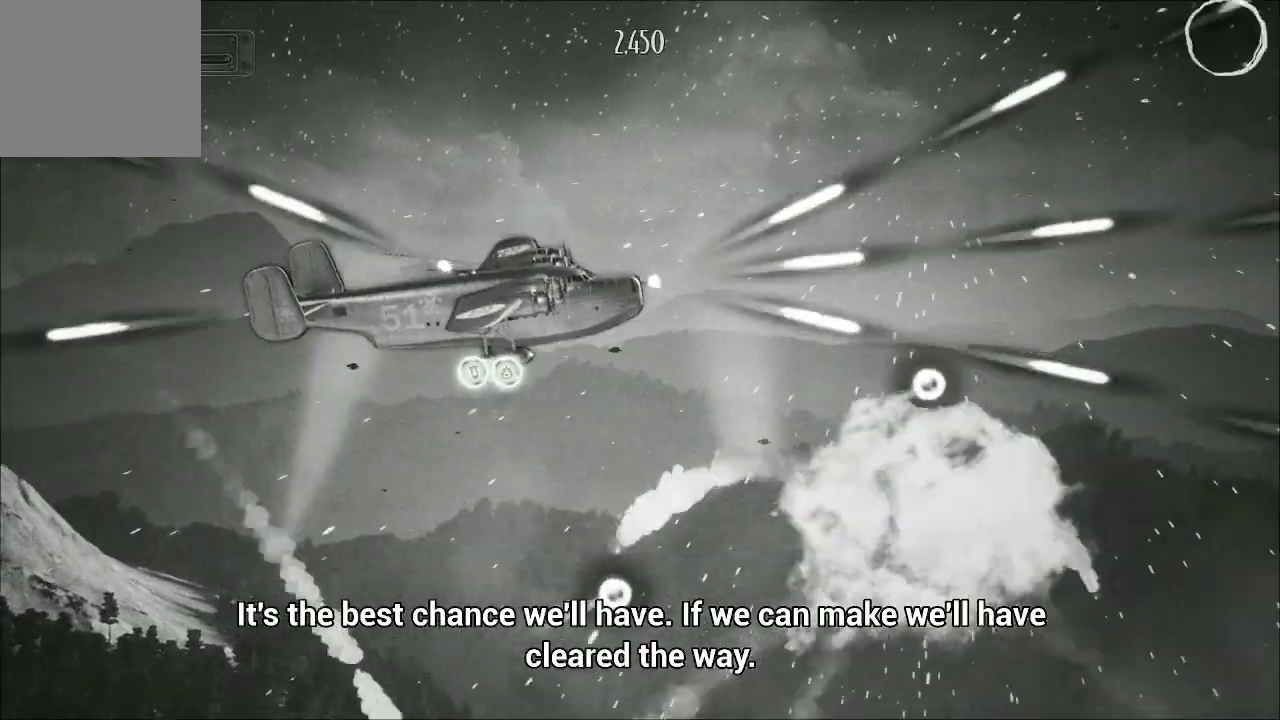
{"buttons": ["A"], "left_stick": "left", "right_stick": "center", "events": [[167, "left_stick", "center"], [367, "left_stick", "left"]]}
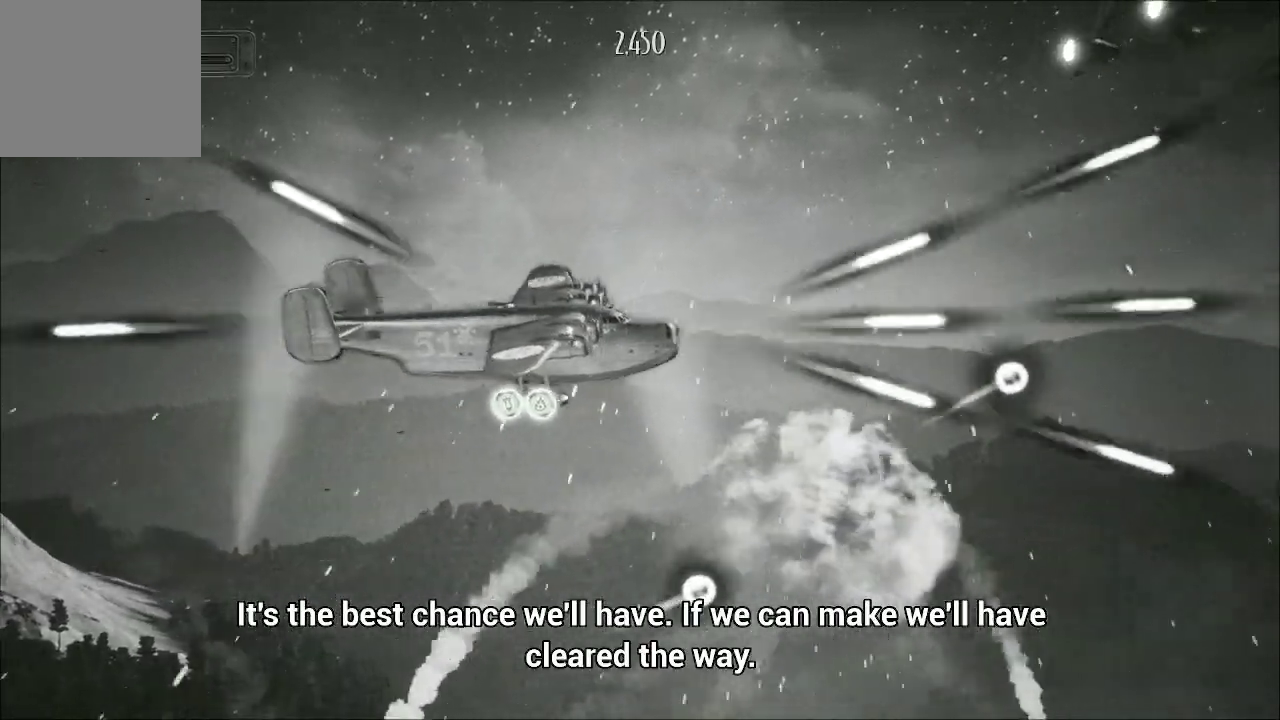
{"buttons": ["A"], "left_stick": "up", "right_stick": "center", "events": [[200, "left_stick", "center"], [333, "left_stick", "down"], [433, "left_stick", "center"], [500, "left_stick", "up"]]}
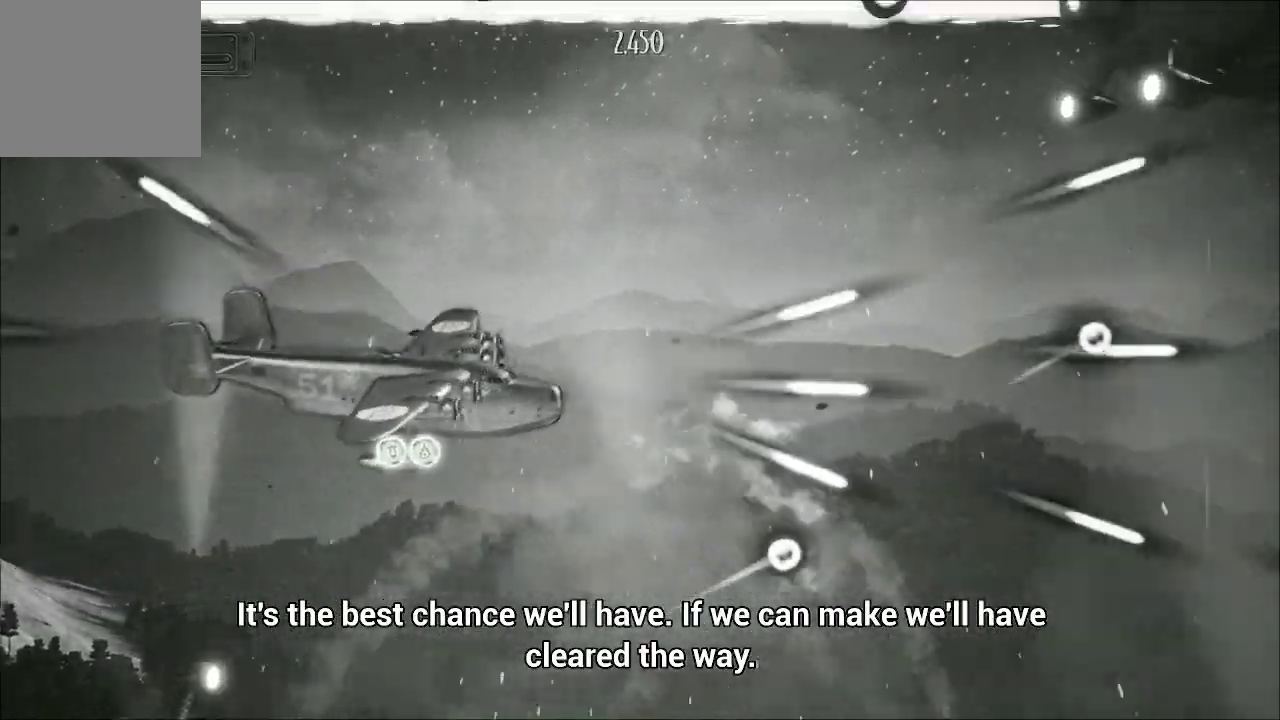
{"buttons": ["A"], "left_stick": "right", "right_stick": "center", "events": [[133, "left_stick", "up-right"], [400, "left_stick", "right"]]}